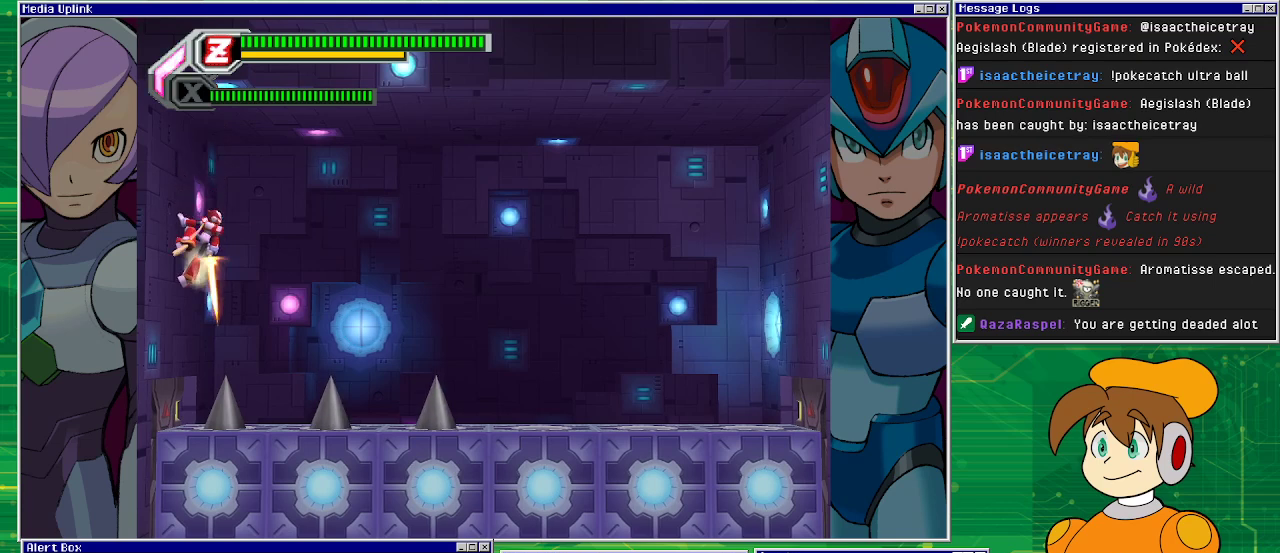
Gameplay with a controller (PlayStation layout); each line is a JSON object with the inputs held at the frame after it. "events" lists button and stick changes between this image and that frame as [ms after this image, input, new state], when the widget could be followed in between. Not read: L2 L3 R2 R3 right_stick.
{"buttons": ["DPAD_LEFT"], "left_stick": "center", "events": [[167, "CROSS", "down"], [433, "CROSS", "up"]]}
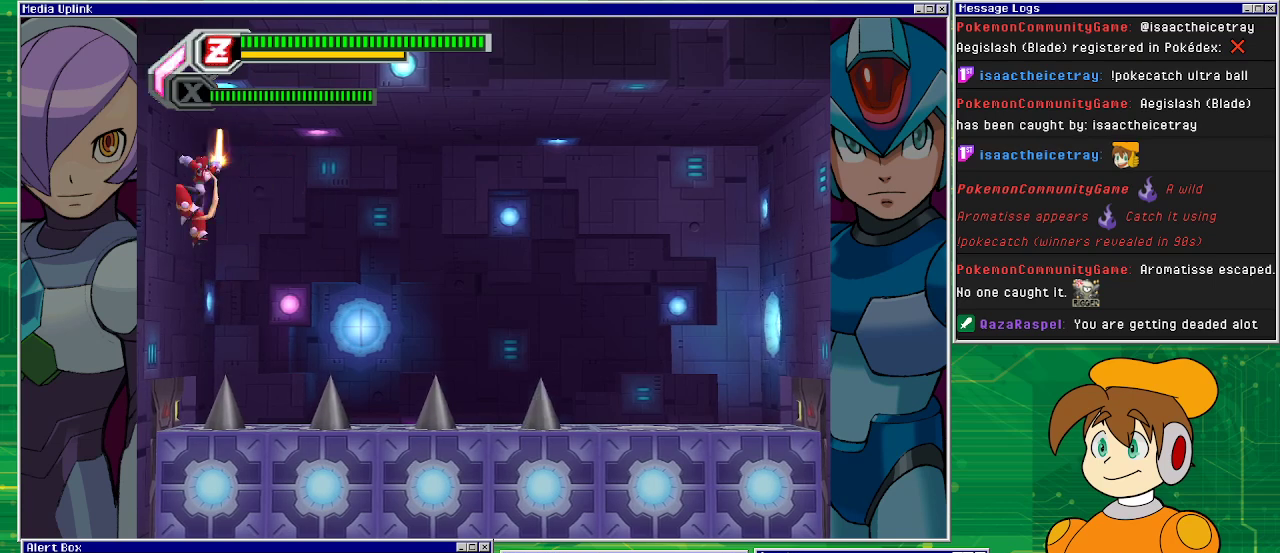
{"buttons": ["DPAD_LEFT"], "left_stick": "center", "events": []}
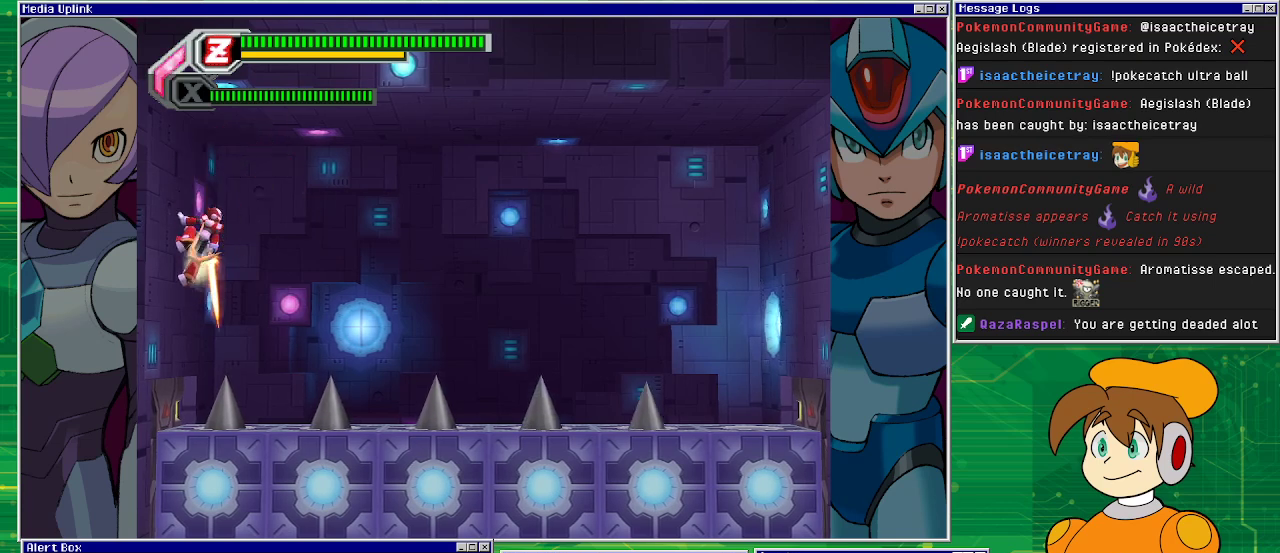
{"buttons": ["CROSS", "DPAD_LEFT"], "left_stick": "center", "events": [[367, "CROSS", "down"], [433, "DPAD_LEFT", "up"], [433, "DPAD_UP", "down"], [467, "DPAD_LEFT", "down"], [467, "DPAD_UP", "up"]]}
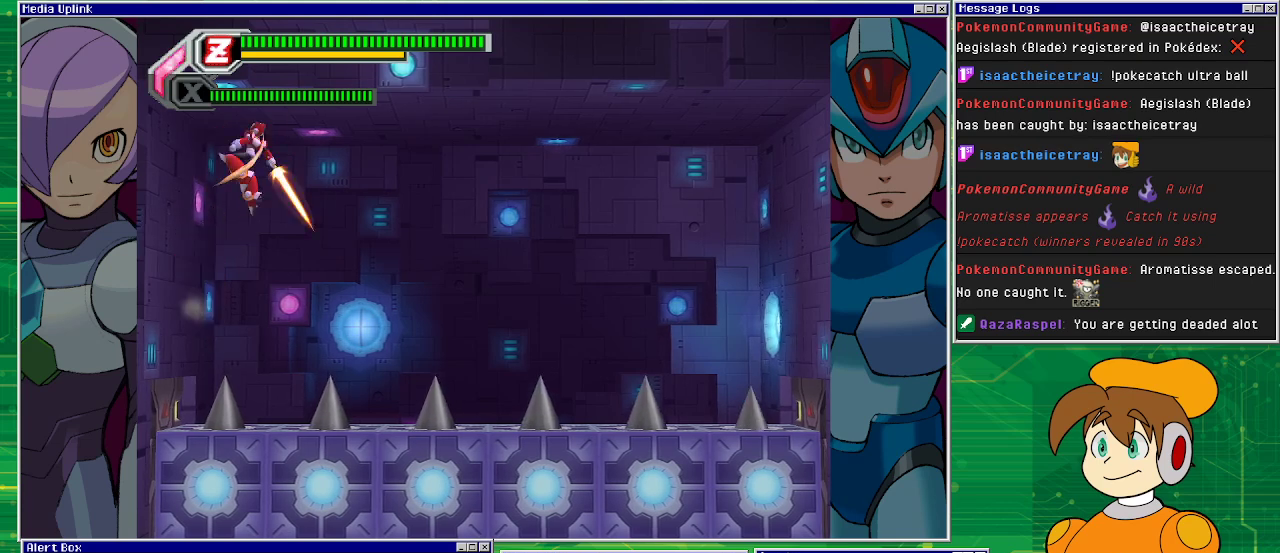
{"buttons": ["DPAD_LEFT"], "left_stick": "center", "events": [[133, "CROSS", "up"]]}
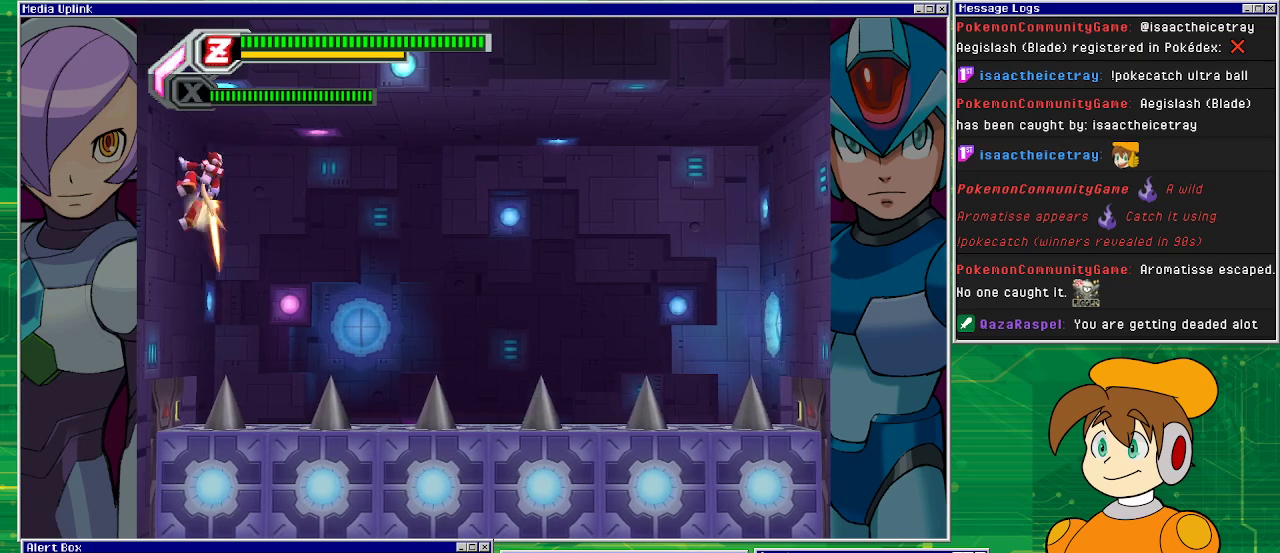
{"buttons": ["DPAD_LEFT"], "left_stick": "center", "events": [[233, "CROSS", "down"], [400, "CROSS", "up"]]}
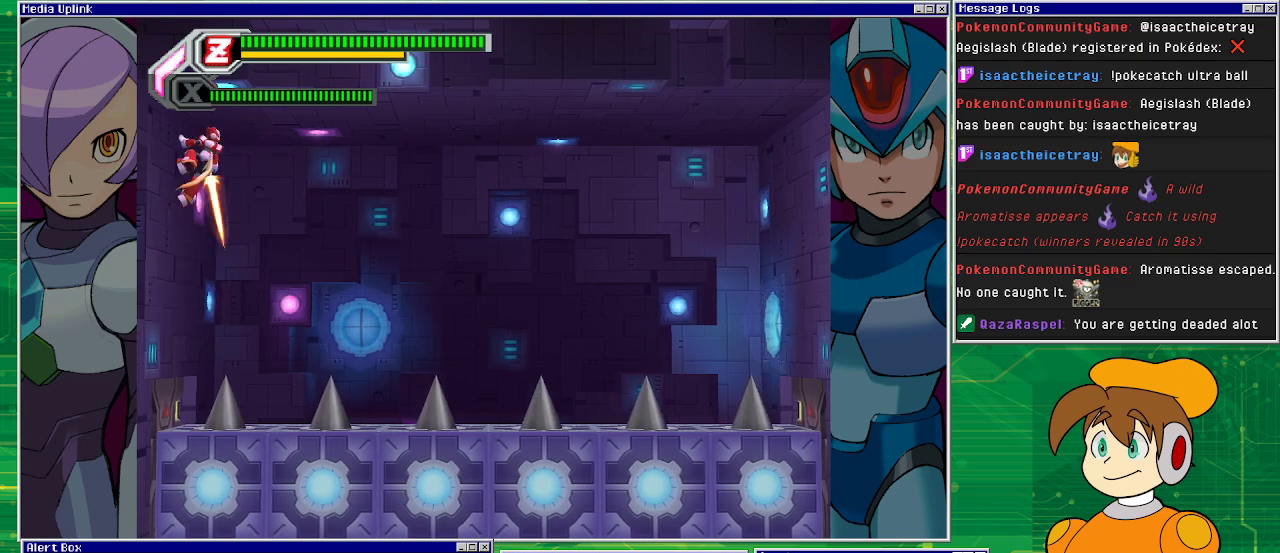
{"buttons": ["DPAD_LEFT"], "left_stick": "center", "events": []}
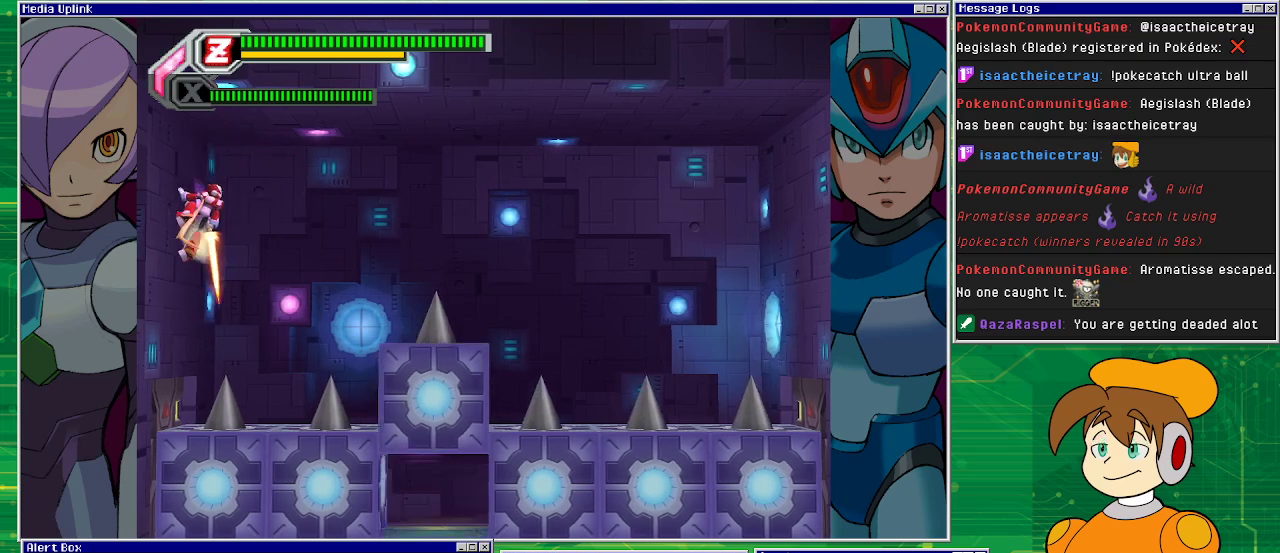
{"buttons": ["DPAD_LEFT"], "left_stick": "center", "events": [[100, "CROSS", "down"], [233, "CROSS", "up"]]}
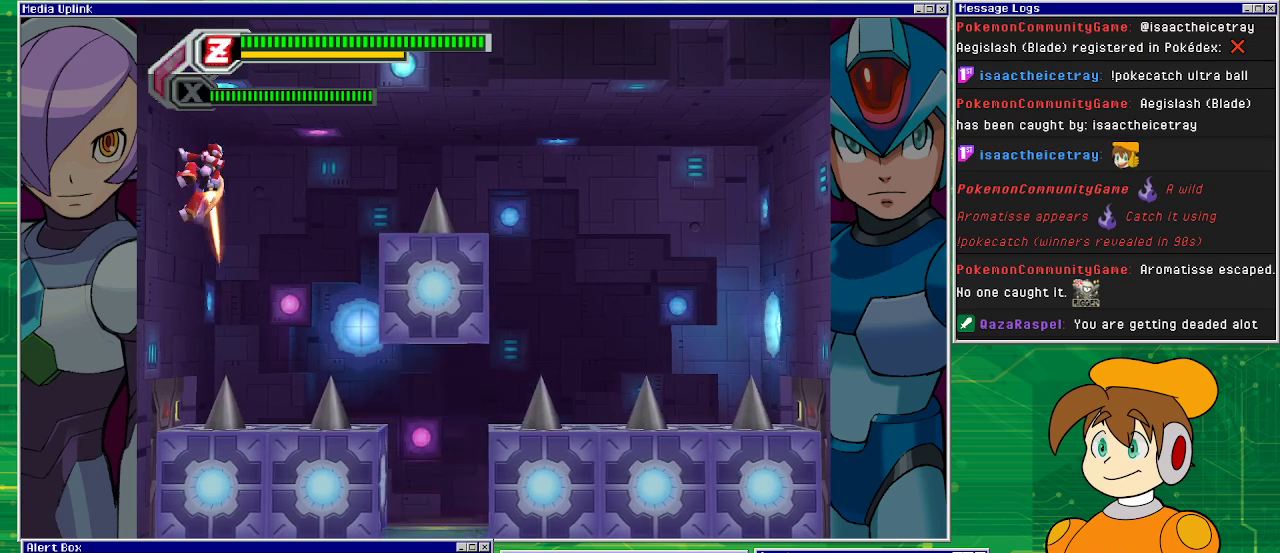
{"buttons": ["R1", "DPAD_RIGHT"], "left_stick": "center", "events": [[133, "CROSS", "down"], [200, "DPAD_UP", "down"], [267, "DPAD_LEFT", "up"], [267, "DPAD_RIGHT", "down"], [267, "DPAD_UP", "up"], [333, "CROSS", "up"], [333, "R1", "down"]]}
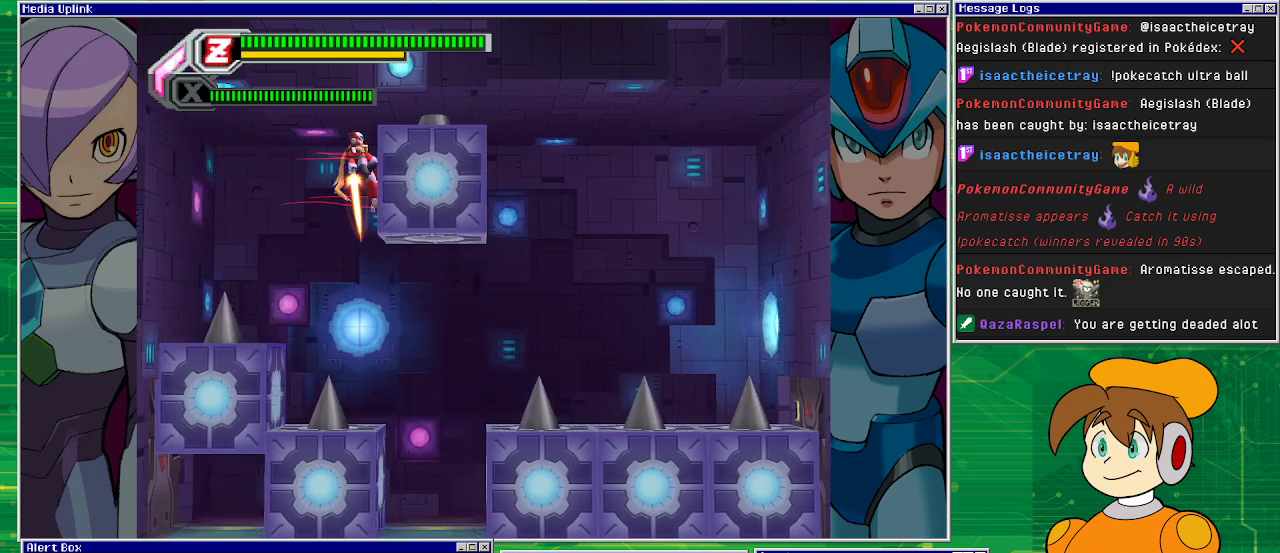
{"buttons": ["DPAD_RIGHT"], "left_stick": "center", "events": [[200, "R1", "up"]]}
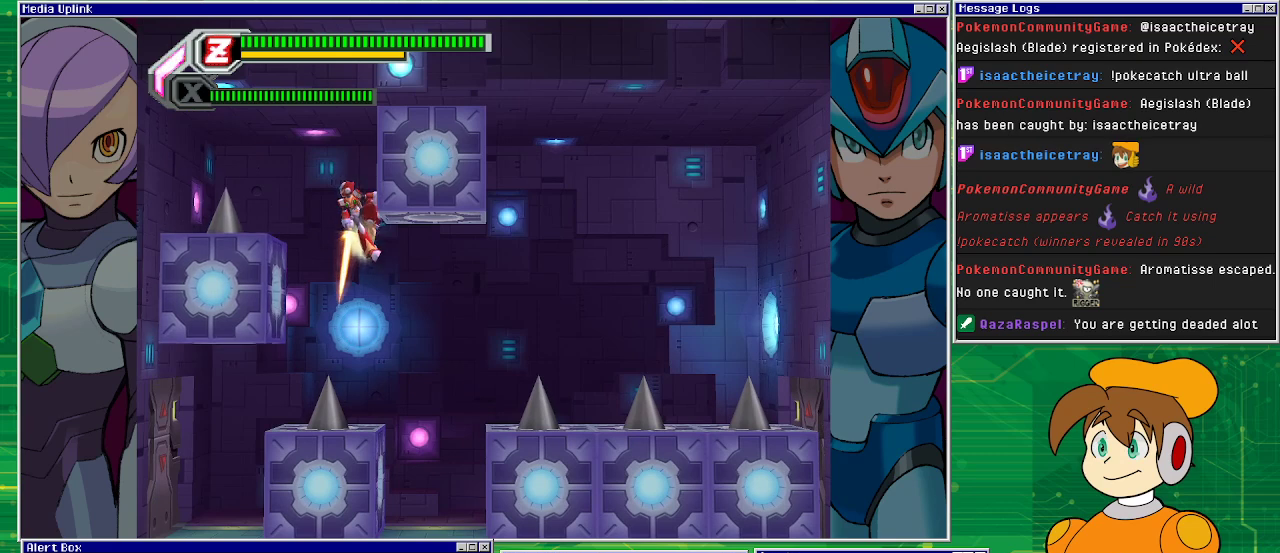
{"buttons": ["DPAD_RIGHT"], "left_stick": "center", "events": []}
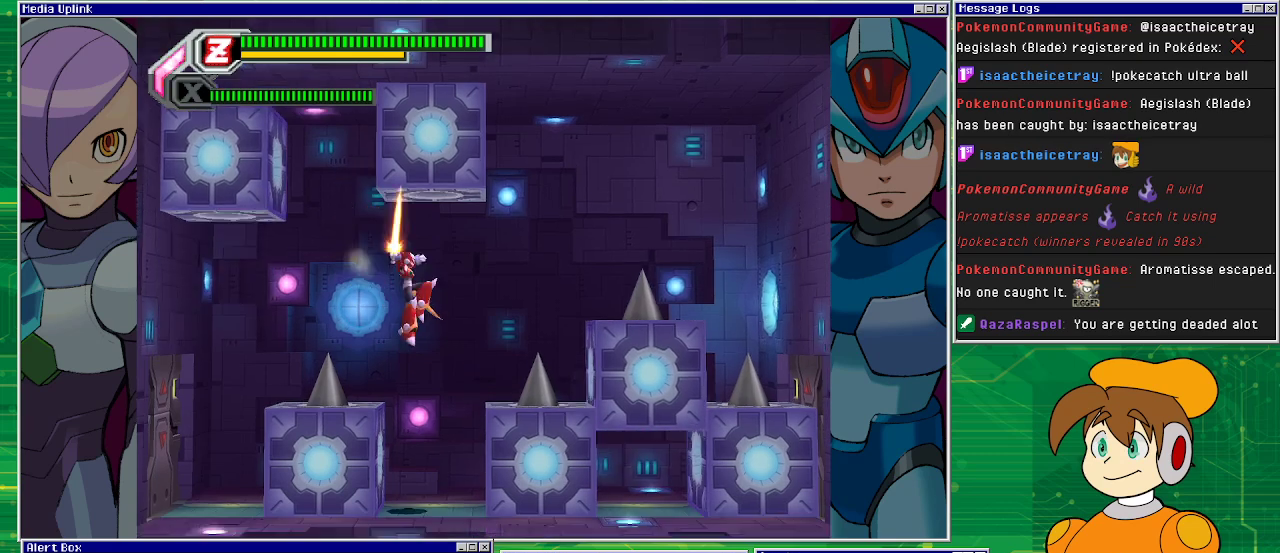
{"buttons": [], "left_stick": "center", "events": [[133, "DPAD_RIGHT", "up"]]}
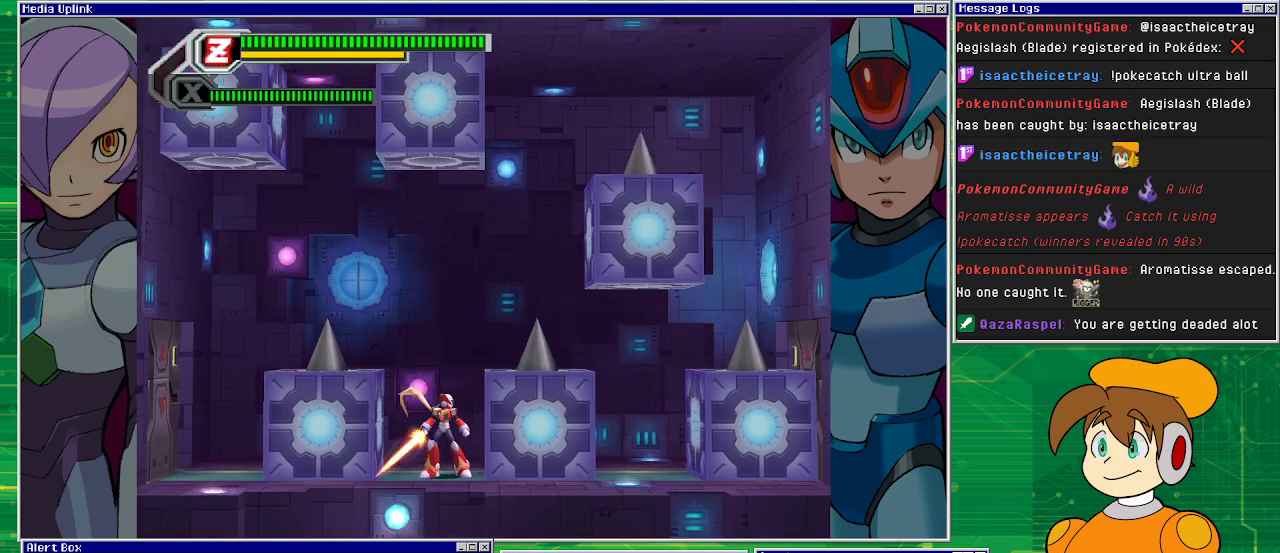
{"buttons": [], "left_stick": "center", "events": []}
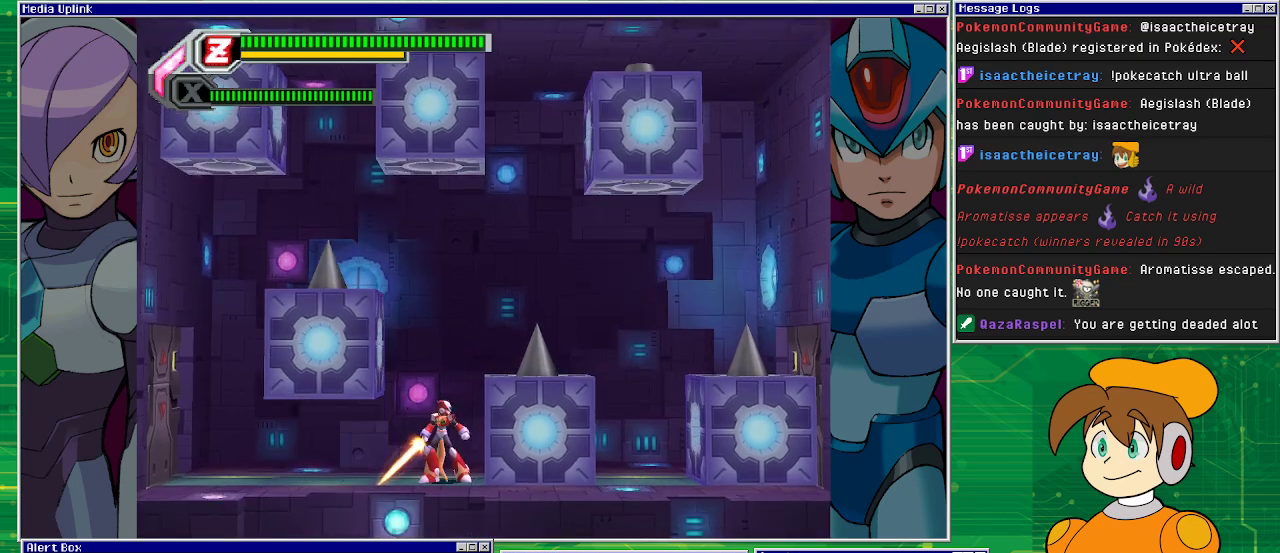
{"buttons": [], "left_stick": "center", "events": []}
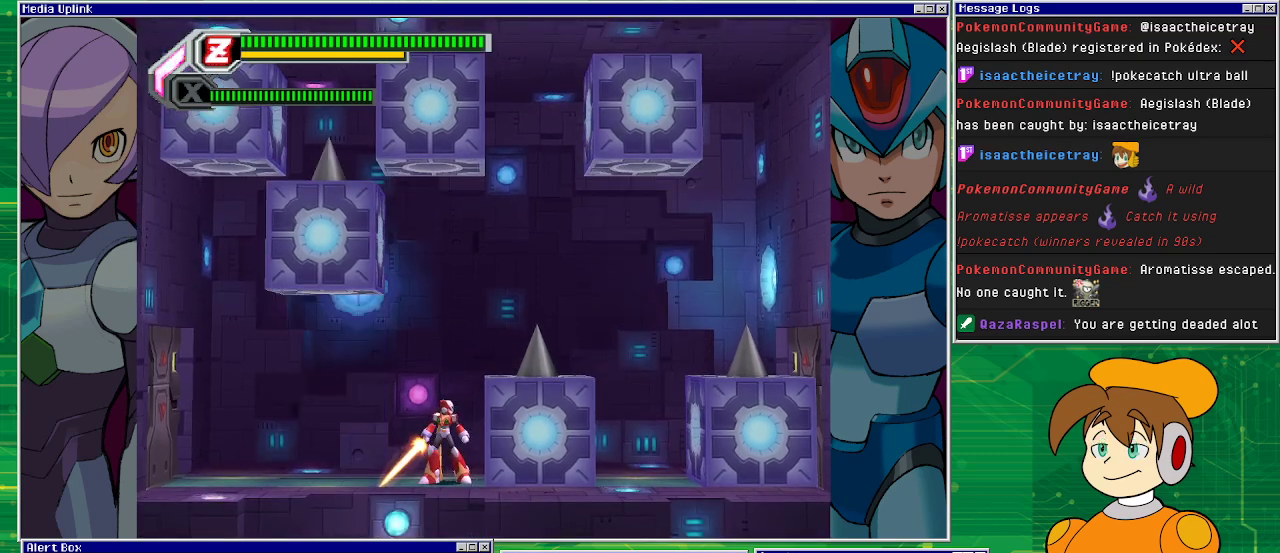
{"buttons": [], "left_stick": "center", "events": []}
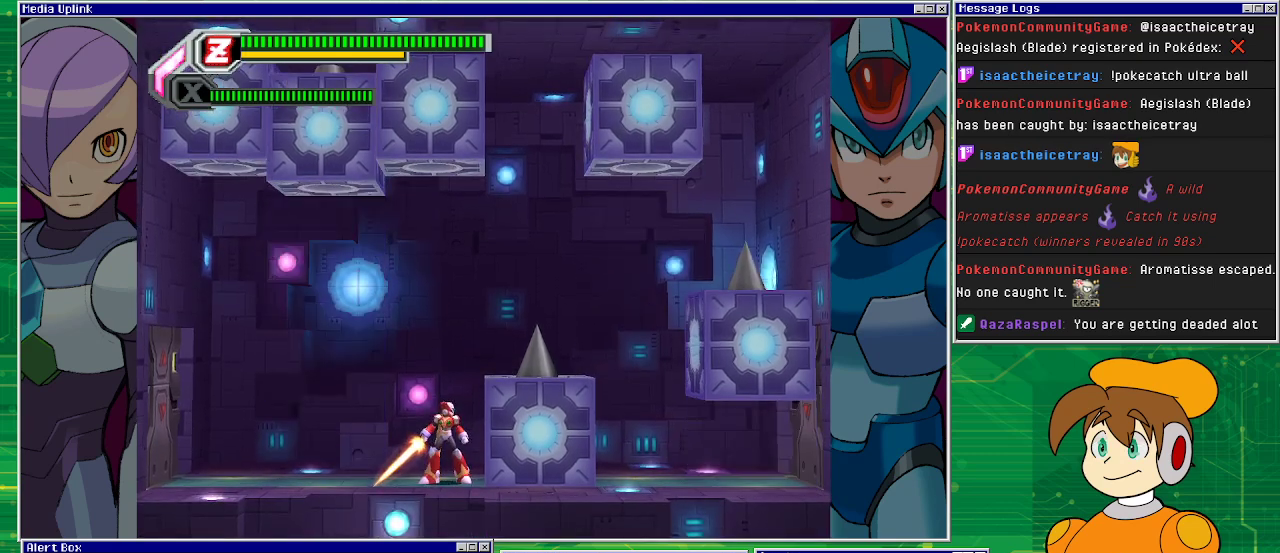
{"buttons": [], "left_stick": "center", "events": []}
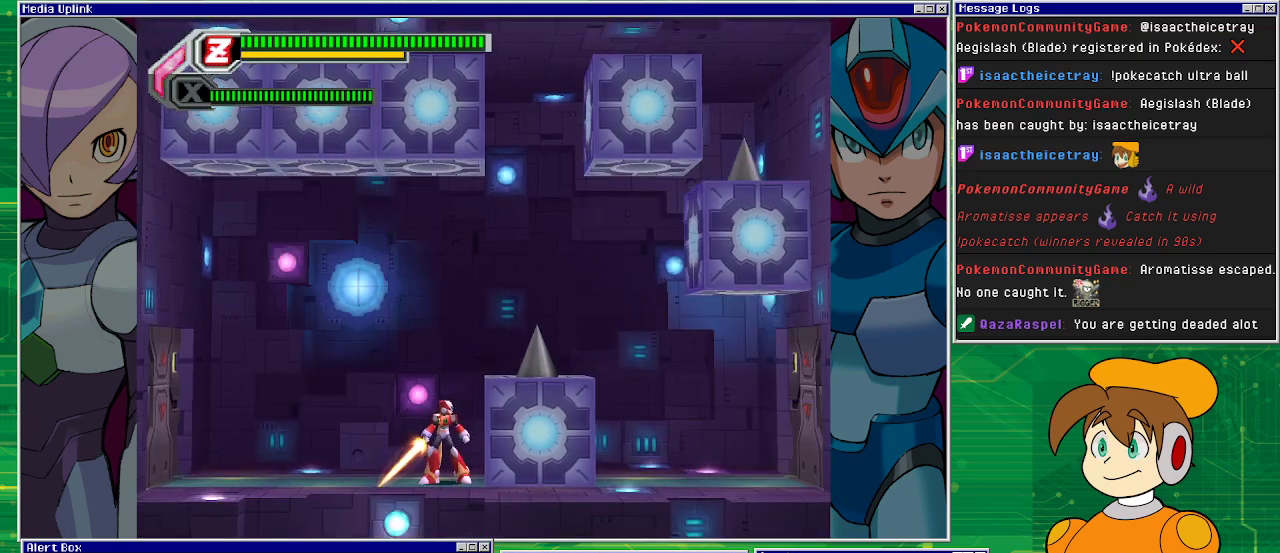
{"buttons": [], "left_stick": "center", "events": []}
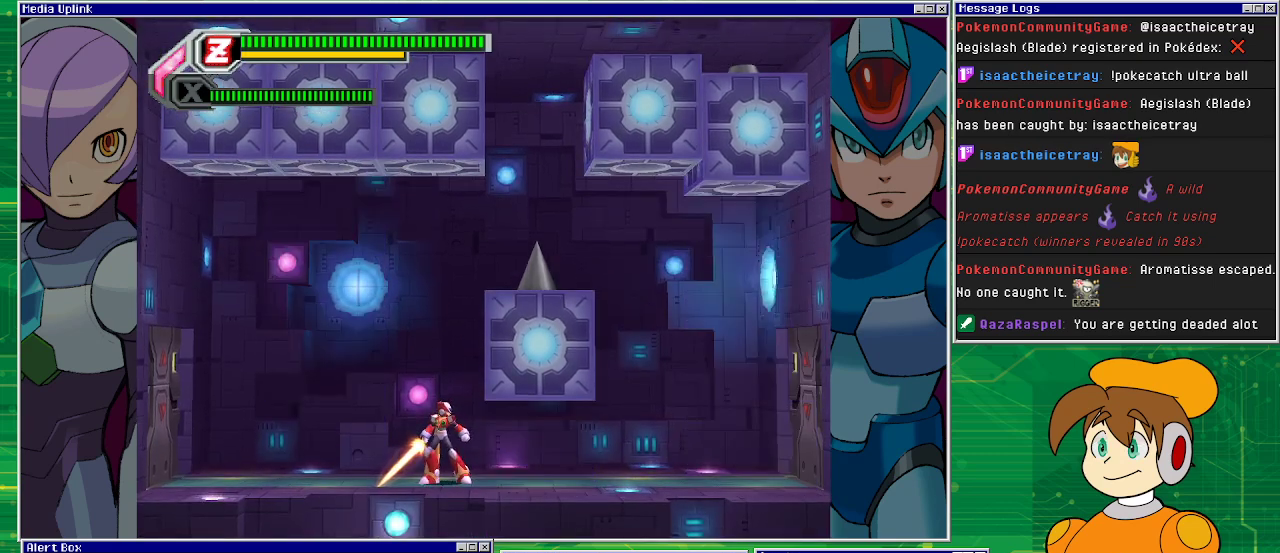
{"buttons": [], "left_stick": "center", "events": []}
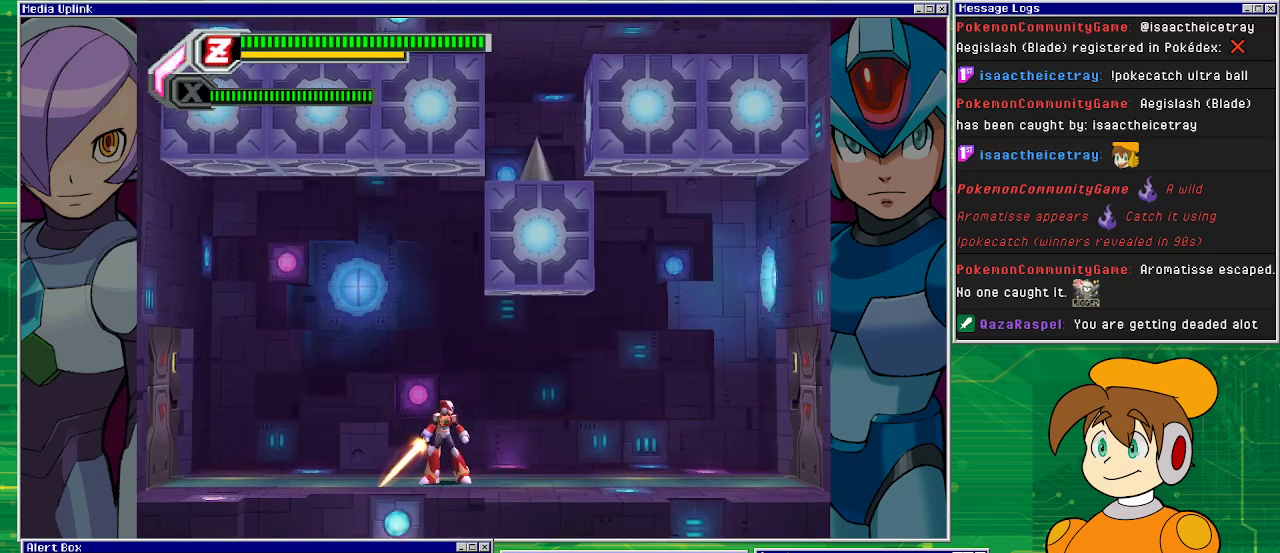
{"buttons": [], "left_stick": "center", "events": []}
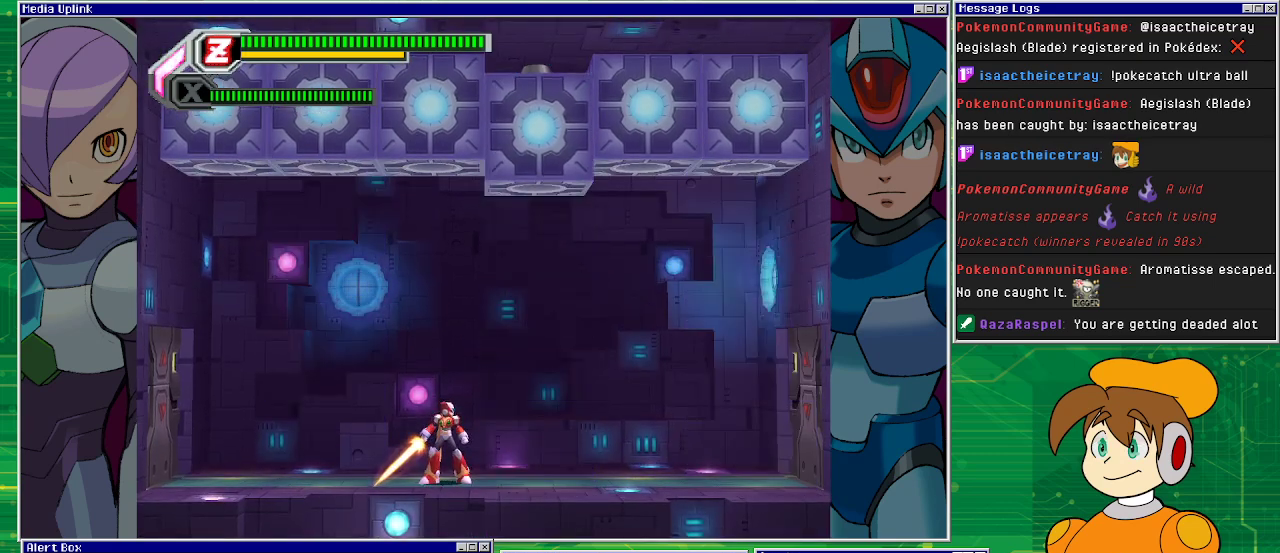
{"buttons": [], "left_stick": "center", "events": []}
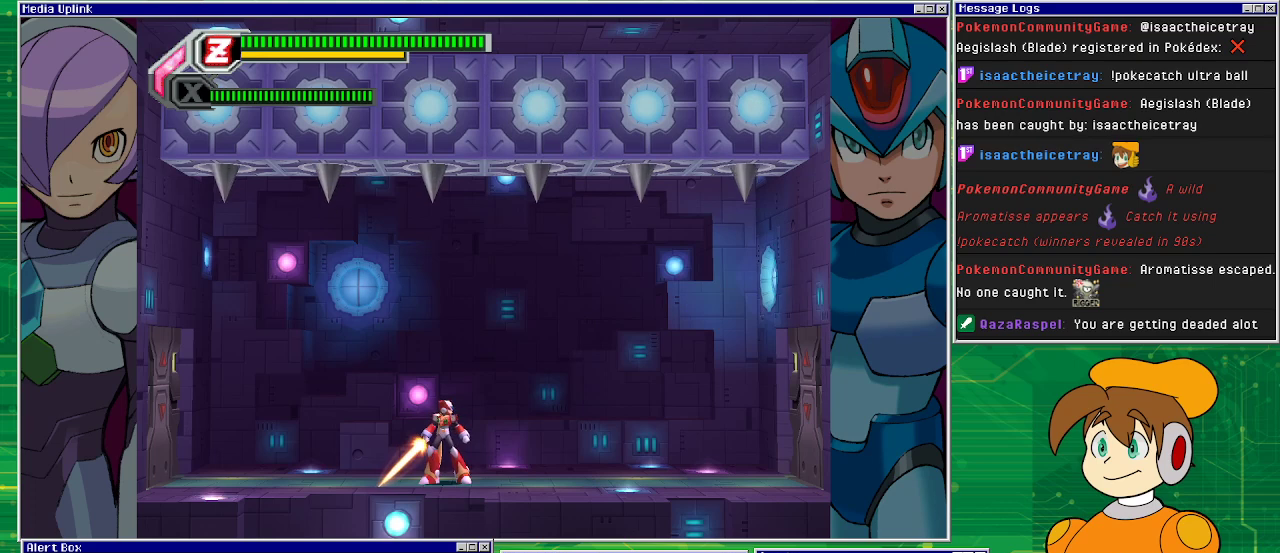
{"buttons": [], "left_stick": "center", "events": []}
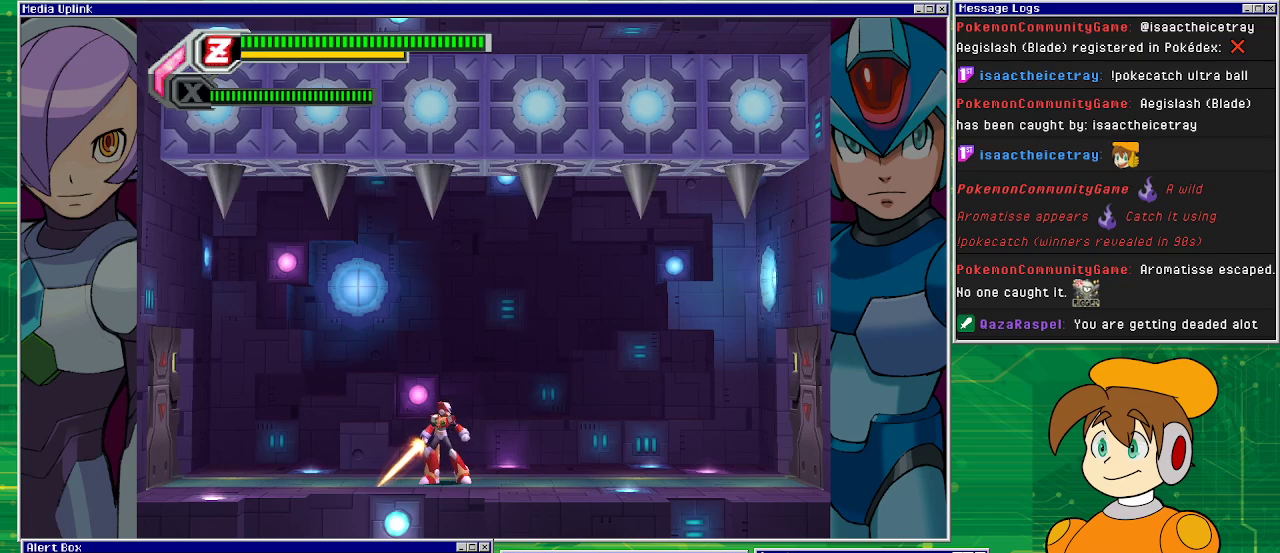
{"buttons": [], "left_stick": "center", "events": []}
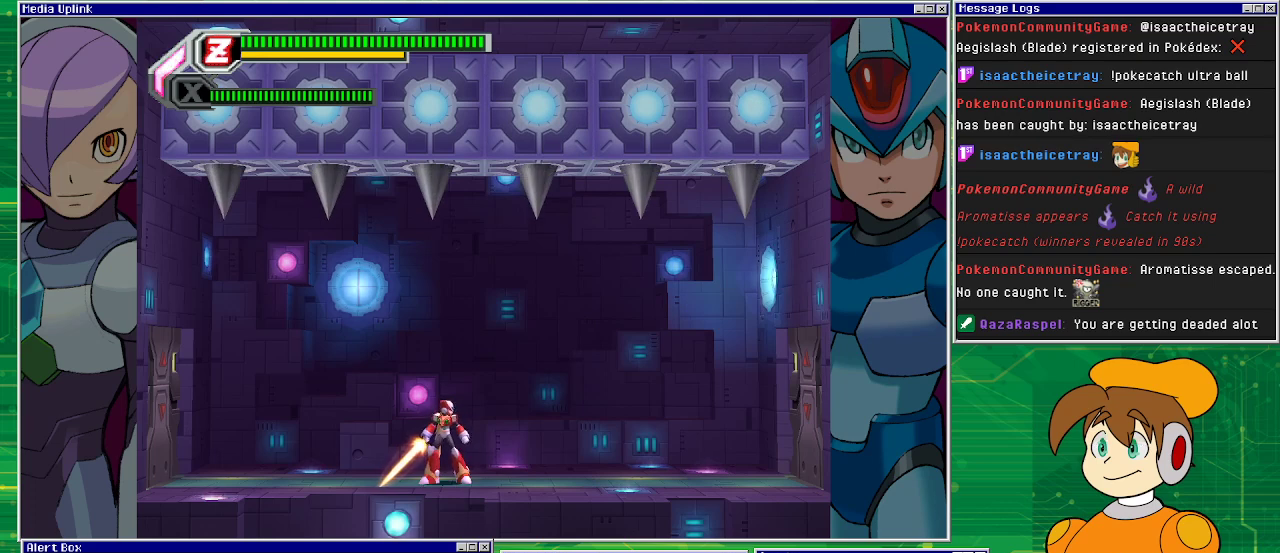
{"buttons": ["DPAD_RIGHT"], "left_stick": "center", "events": [[500, "DPAD_RIGHT", "down"]]}
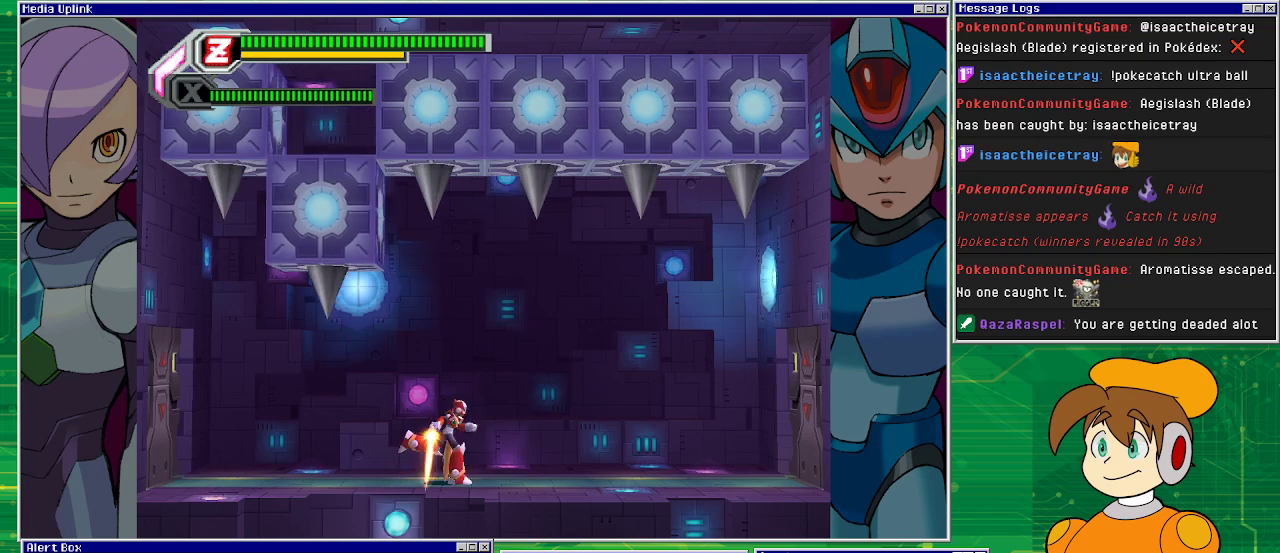
{"buttons": [], "left_stick": "center", "events": [[67, "DPAD_RIGHT", "up"]]}
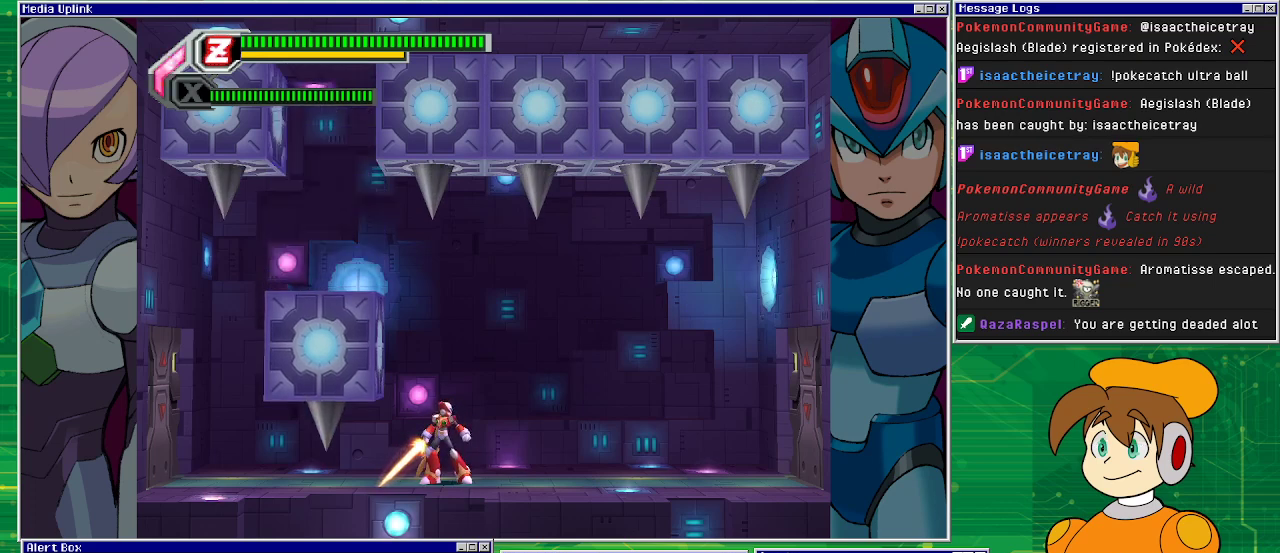
{"buttons": ["DPAD_LEFT"], "left_stick": "center", "events": [[100, "CROSS", "down"], [133, "DPAD_LEFT", "down"], [367, "CROSS", "up"]]}
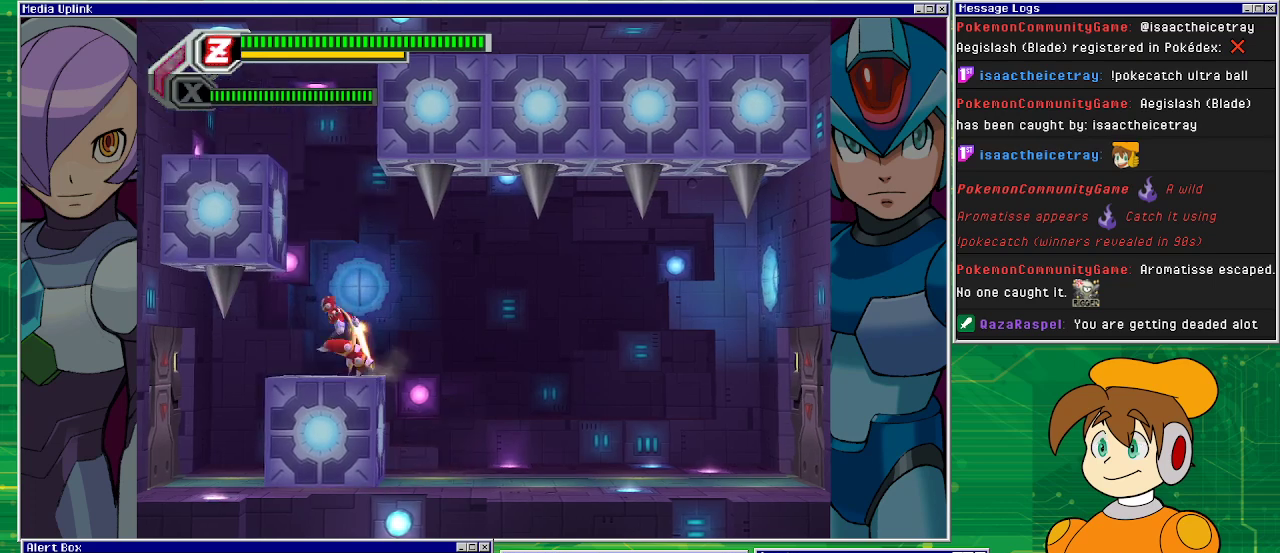
{"buttons": [], "left_stick": "center", "events": [[100, "DPAD_LEFT", "up"]]}
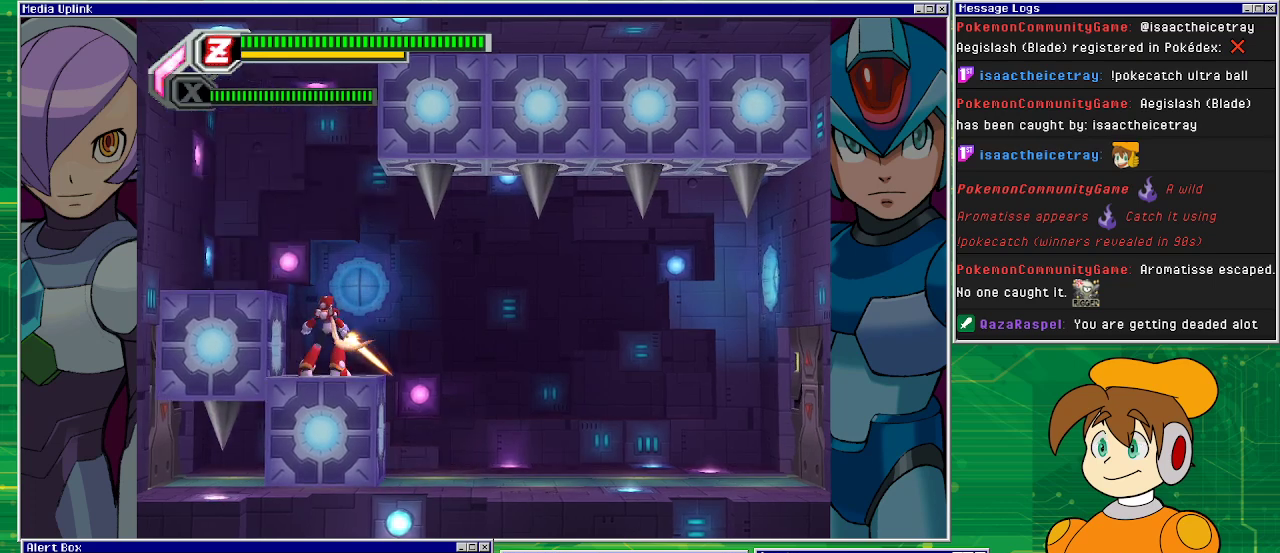
{"buttons": [], "left_stick": "center", "events": []}
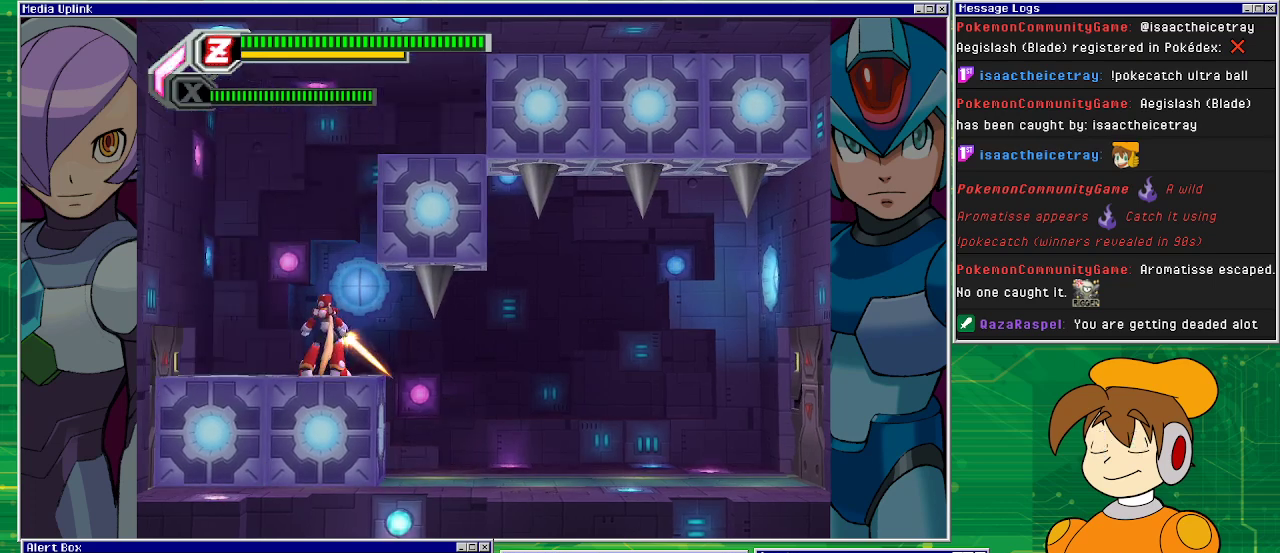
{"buttons": [], "left_stick": "center", "events": [[67, "DPAD_LEFT", "down"], [200, "DPAD_LEFT", "up"]]}